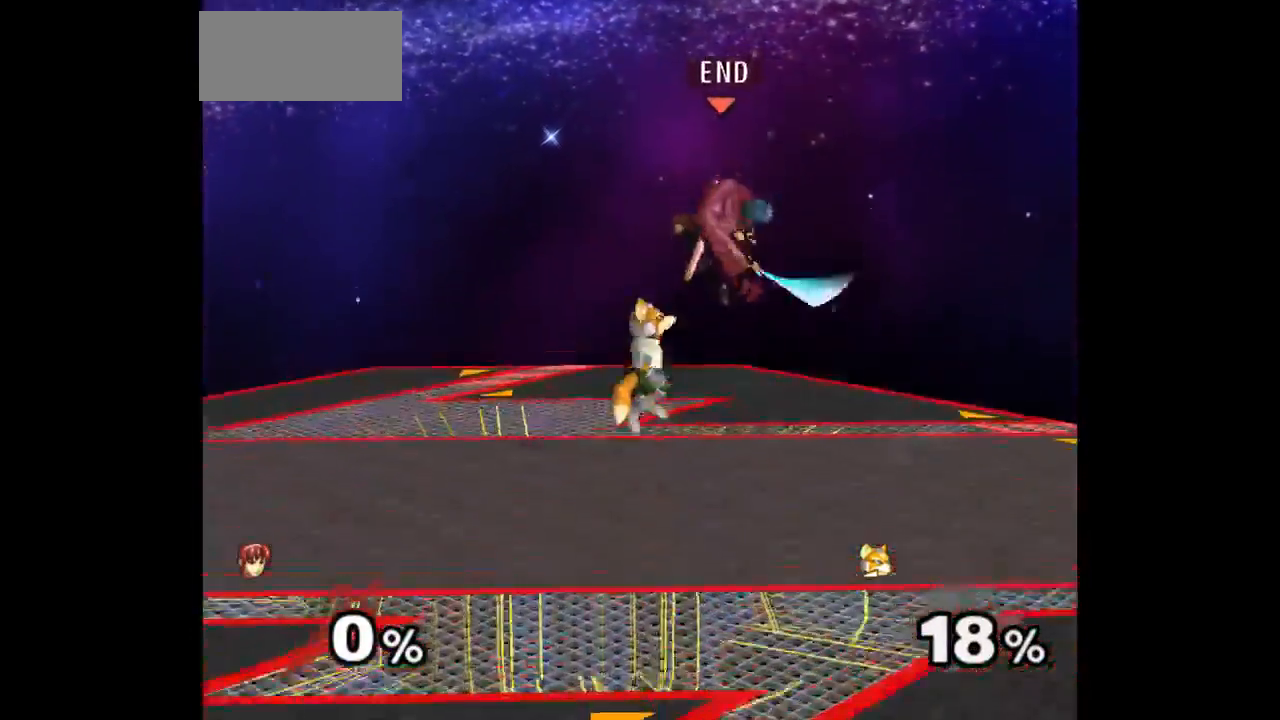
Gameplay with a controller (Nintendo layout); each line is a JSON object with the inputs held at the frame after it (dt_ms = milliseconds from this image to that frame). "events" lists button and stick changes between this image and that frame as [ms after this image, input, new state], when the widget could be followed in between. Not read: L3 R3 START.
{"dt_ms": 500, "buttons": ["Z"], "left_stick": "center", "right_stick": "center", "events": [[183, "left_stick", "center"], [433, "Z", "down"]]}
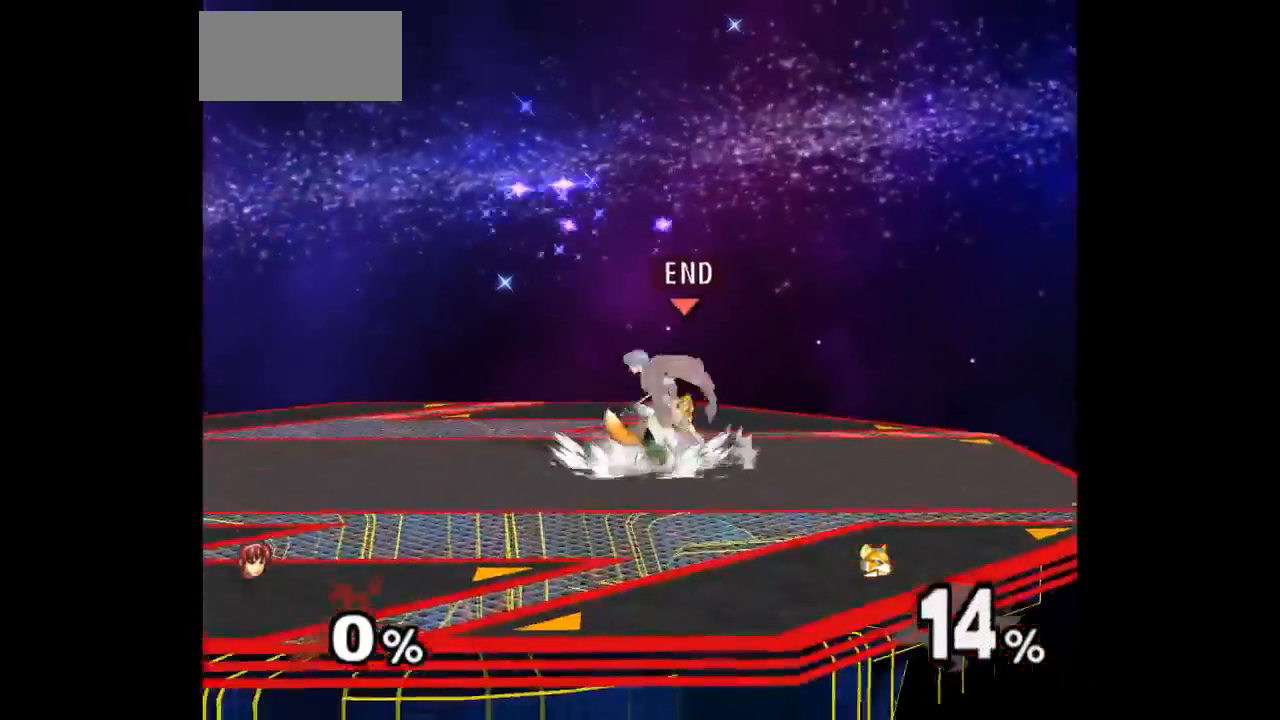
{"dt_ms": 500, "buttons": [], "left_stick": "center", "right_stick": "center", "events": [[33, "Z", "up"], [117, "left_stick", "up"], [367, "left_stick", "center"], [433, "Z", "down"], [483, "Z", "up"]]}
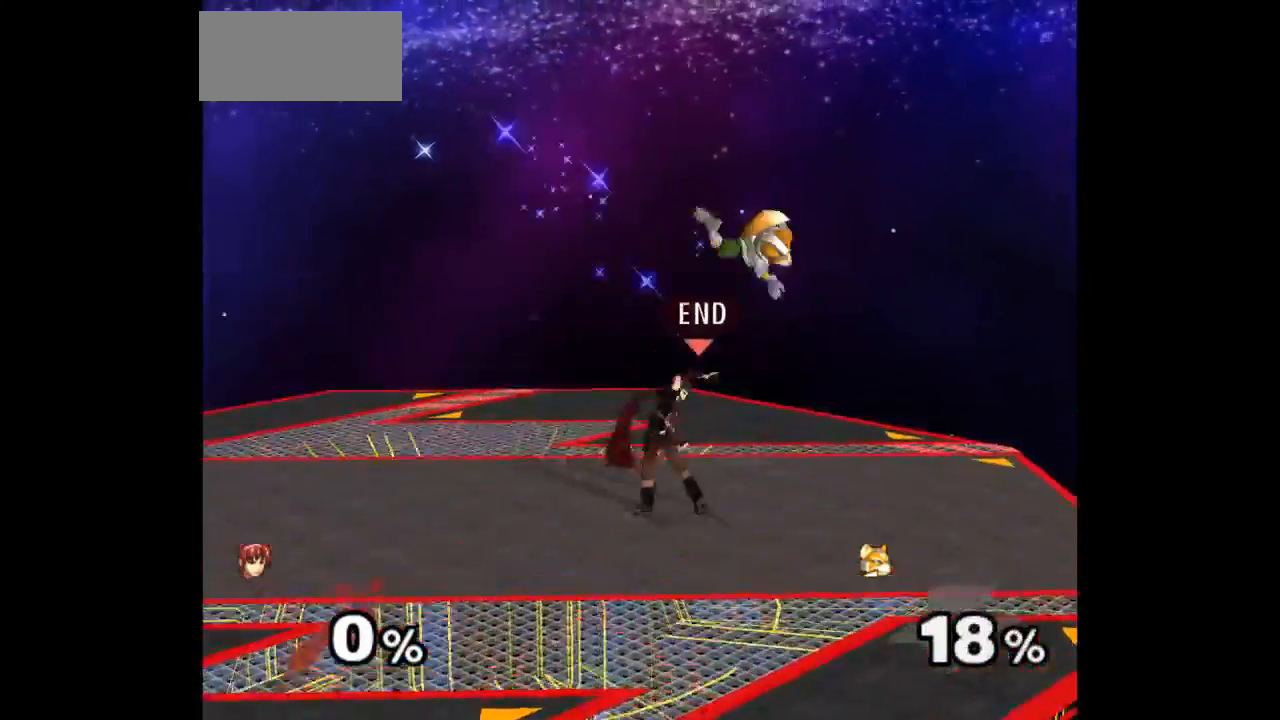
{"dt_ms": 500, "buttons": [], "left_stick": "center", "right_stick": "center", "events": [[183, "left_stick", "left"], [250, "left_stick", "right"], [317, "Z", "down"], [317, "left_stick", "up"], [417, "Z", "up"], [450, "left_stick", "center"]]}
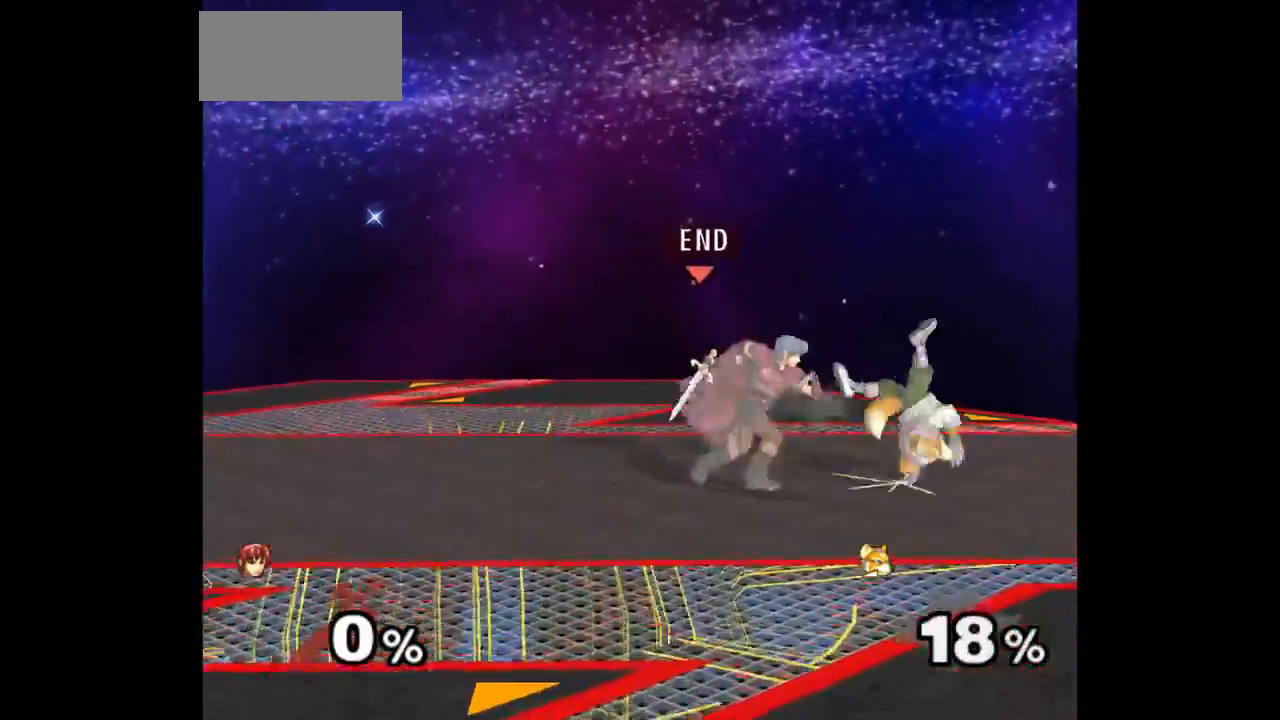
{"dt_ms": 1000, "buttons": ["Z"], "left_stick": "center", "right_stick": "center"}
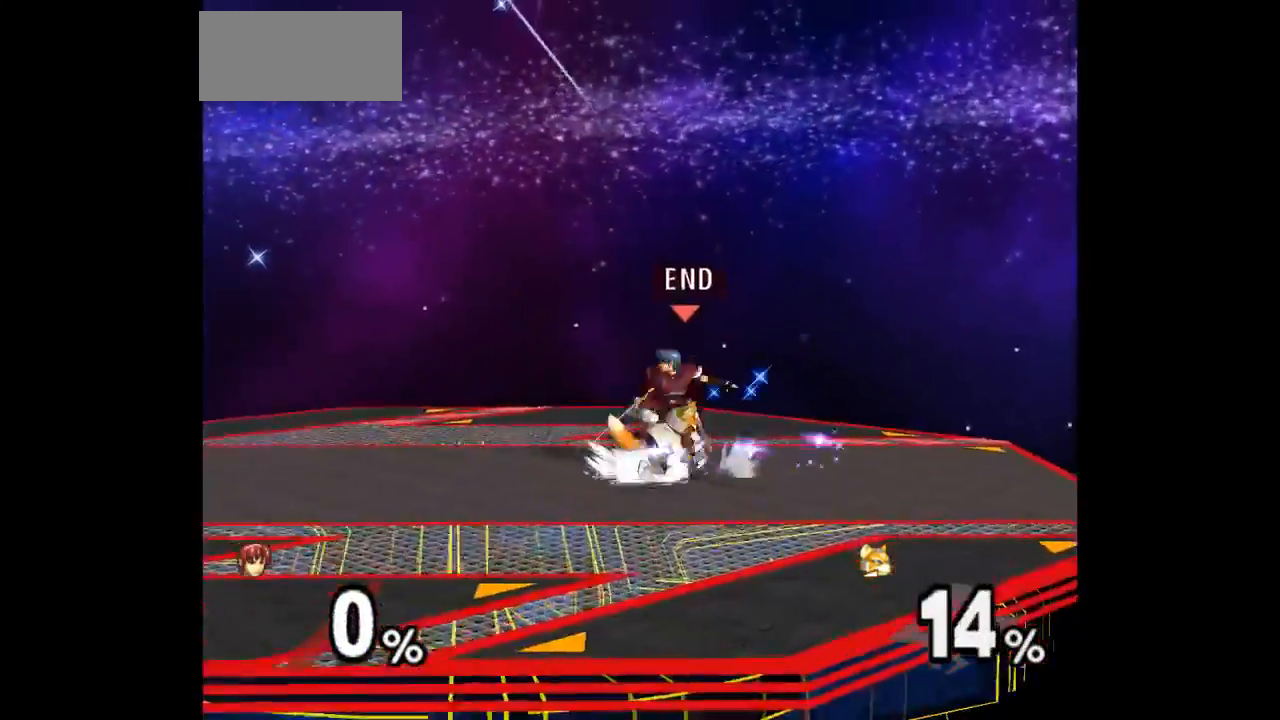
{"dt_ms": 500, "buttons": [], "left_stick": "center", "right_stick": "center", "events": [[33, "Z", "up"], [167, "left_stick", "up"], [400, "left_stick", "center"]]}
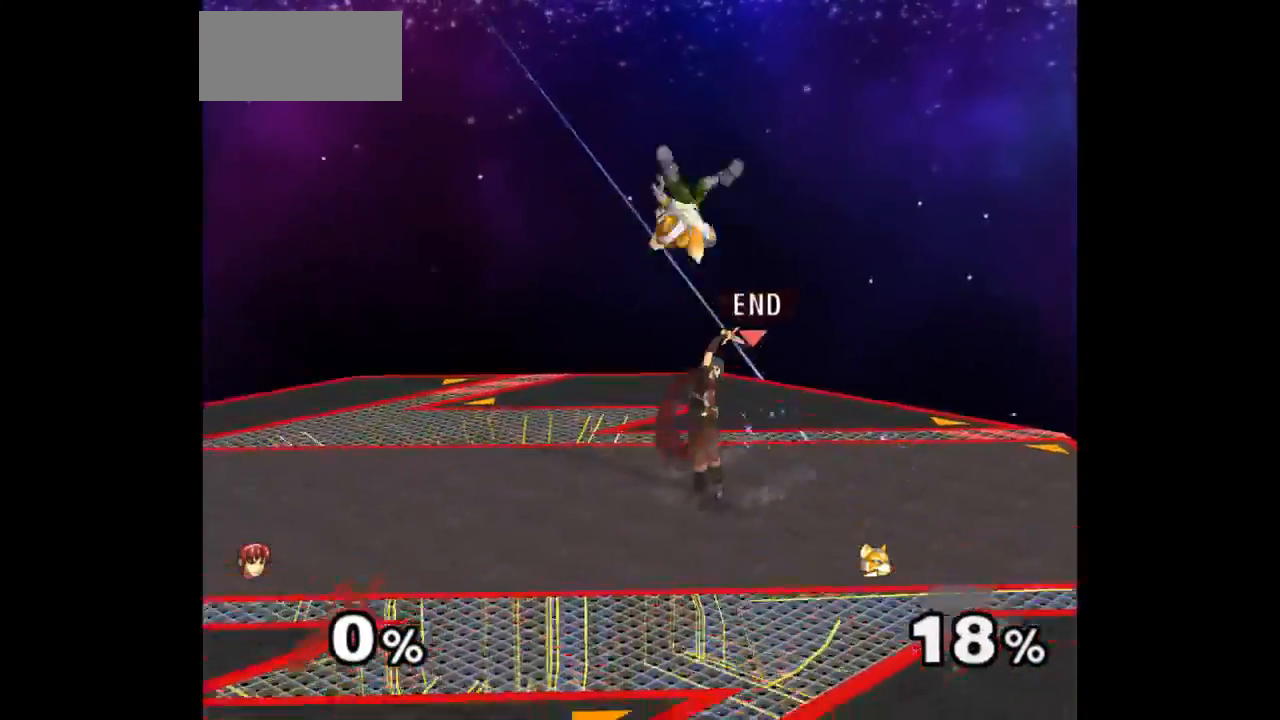
{"dt_ms": 1000, "buttons": [], "left_stick": "center", "right_stick": "center"}
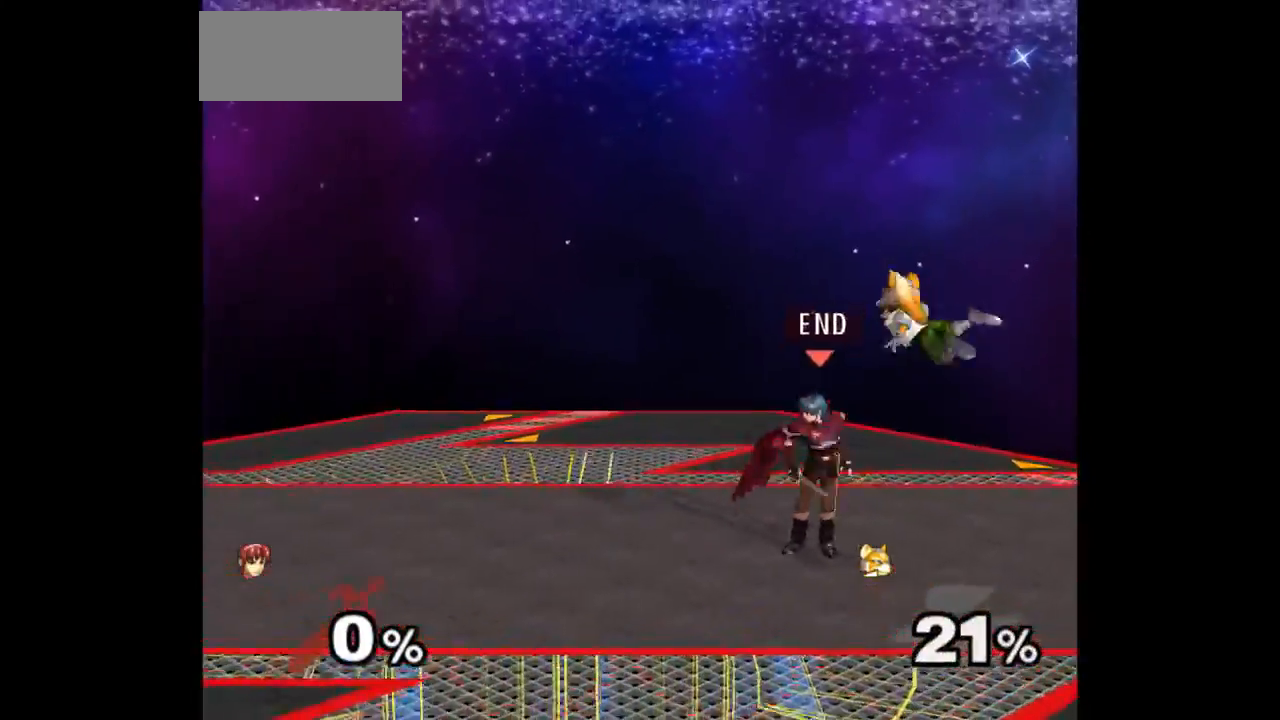
{"dt_ms": 500, "buttons": [], "left_stick": "center", "right_stick": "center", "events": [[17, "left_stick", "down-left"], [83, "left_stick", "right"], [117, "Z", "down"], [150, "left_stick", "up"], [233, "Z", "up"], [300, "left_stick", "center"]]}
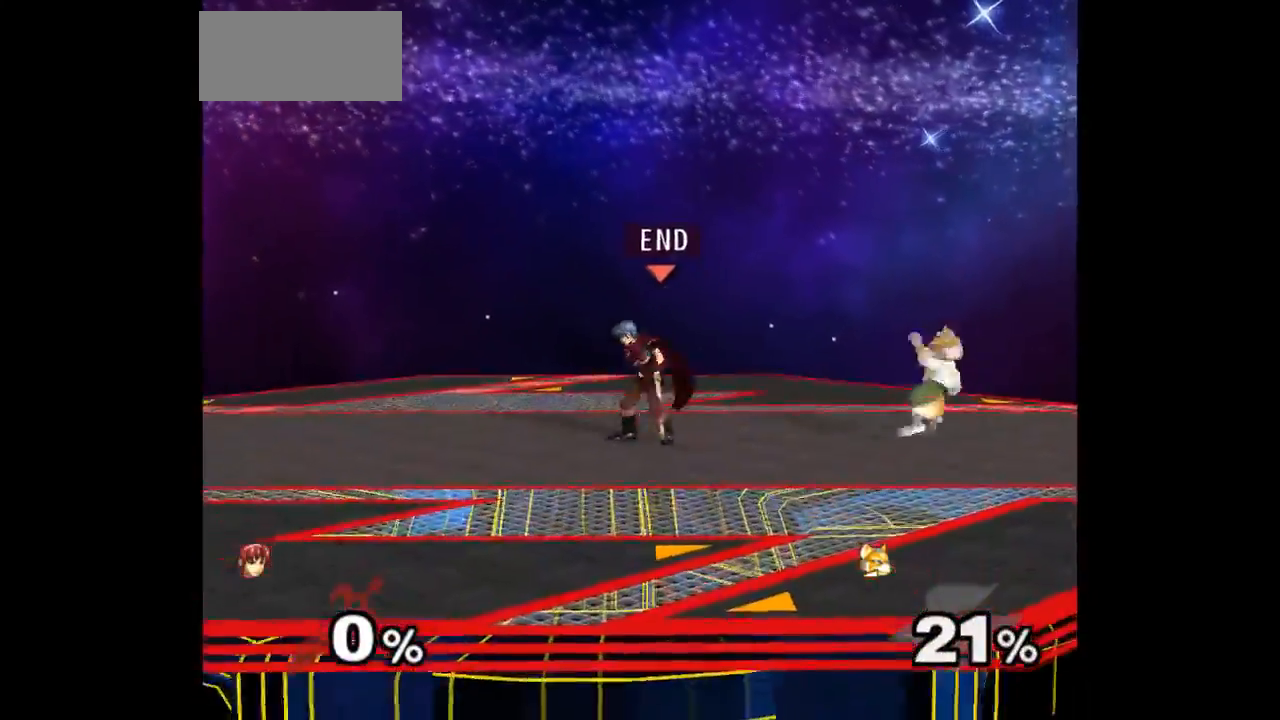
{"dt_ms": 500, "buttons": [], "left_stick": "up", "right_stick": "center", "events": [[167, "Z", "down"], [333, "Z", "up"], [383, "left_stick", "up"]]}
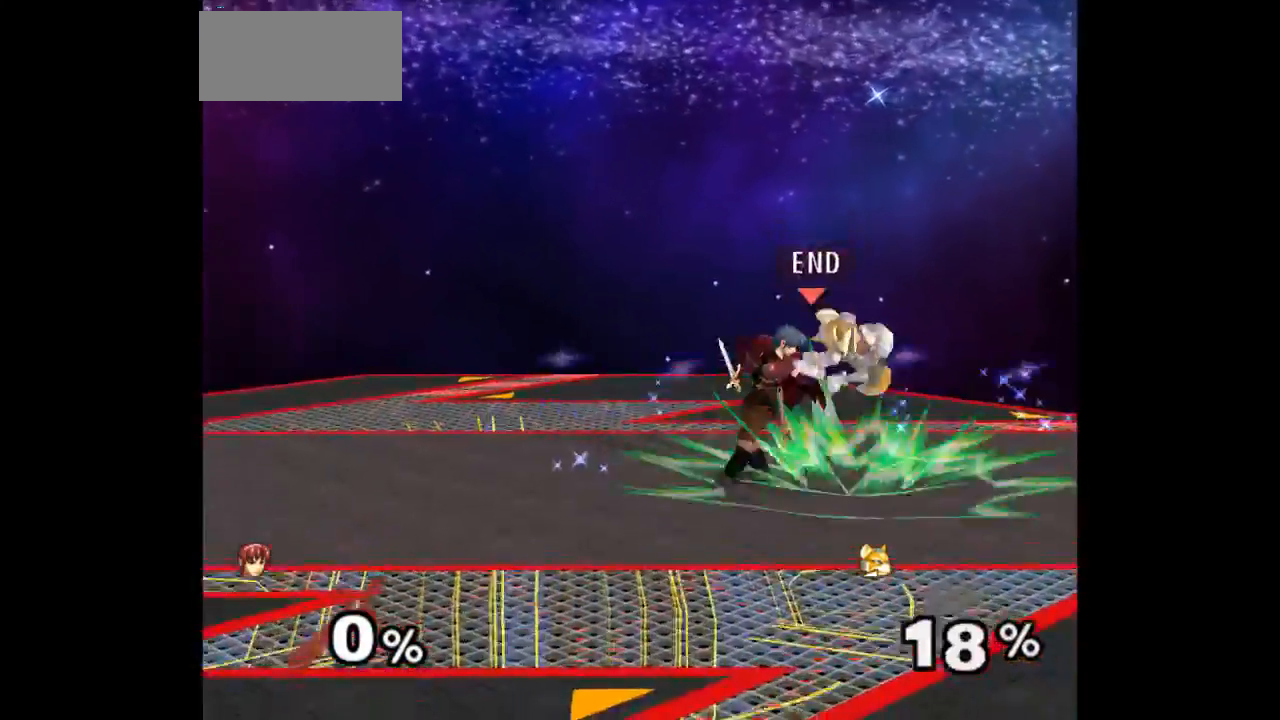
{"dt_ms": 500, "buttons": ["Z"], "left_stick": "center", "right_stick": "center", "events": [[83, "left_stick", "center"], [350, "Z", "down"]]}
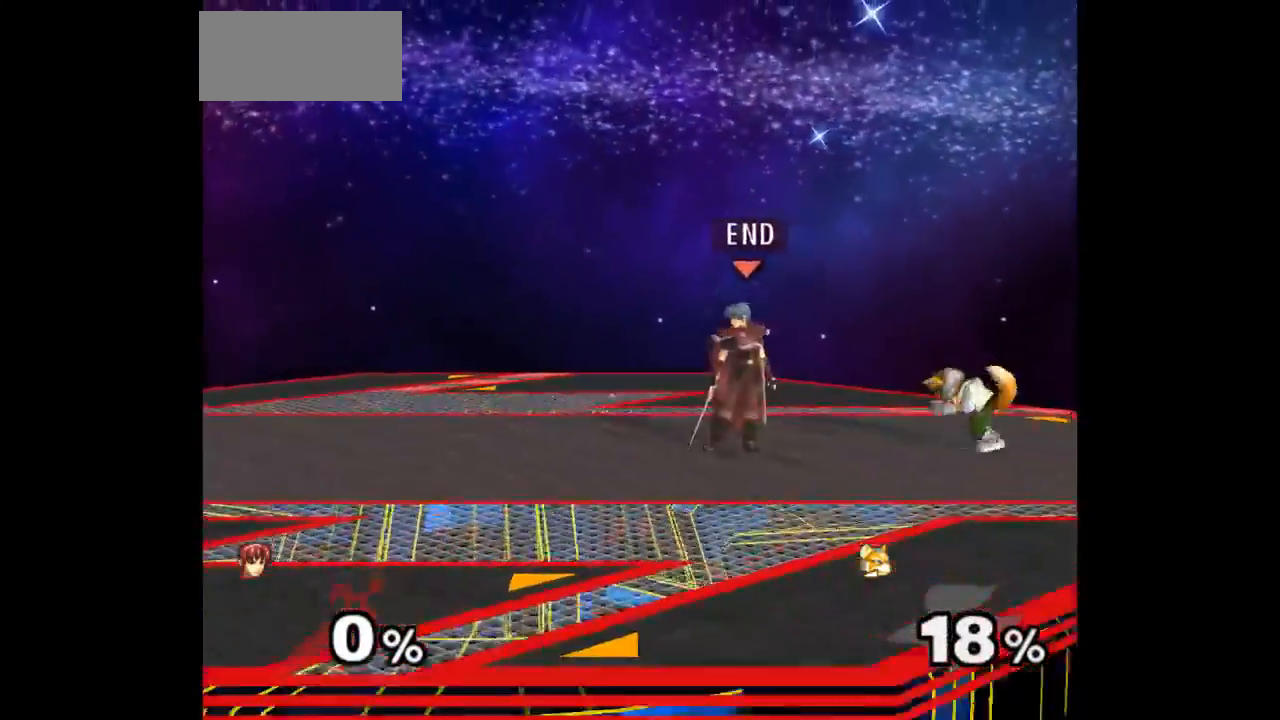
{"dt_ms": 500, "buttons": [], "left_stick": "up", "right_stick": "center", "events": [[167, "Z", "up"], [250, "Z", "down"], [350, "Z", "up"], [417, "left_stick", "up"]]}
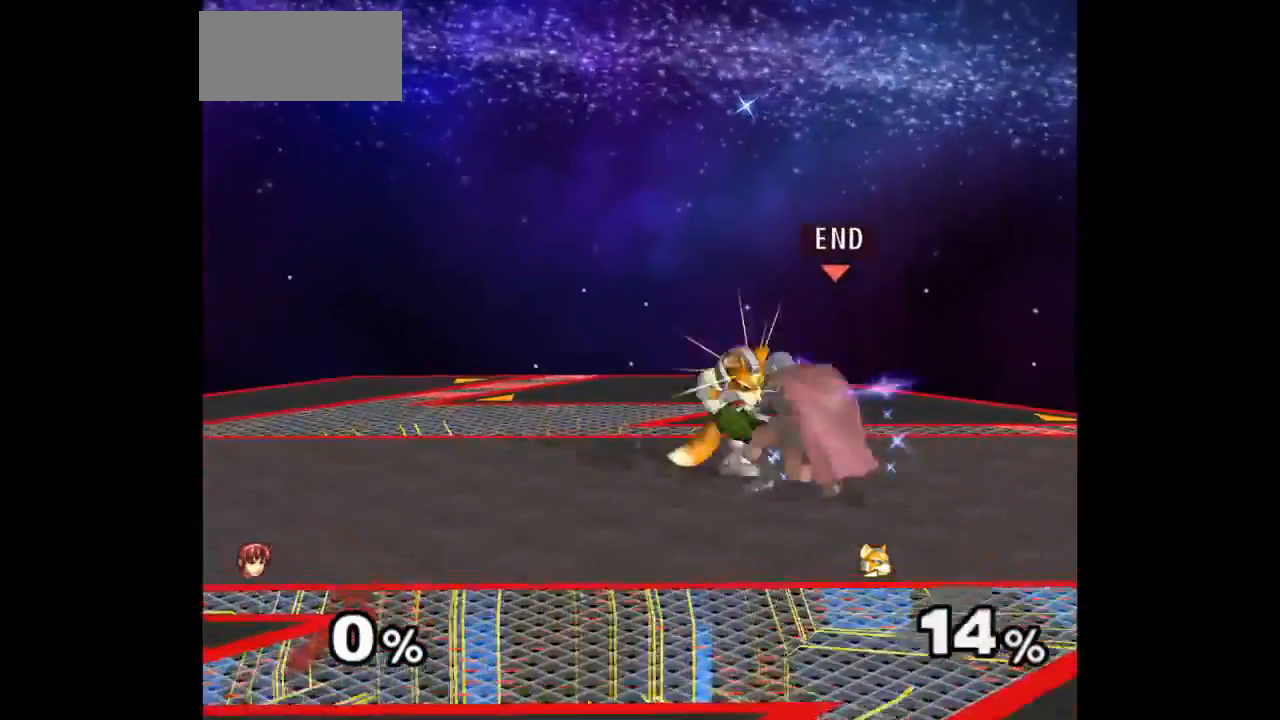
{"dt_ms": 500, "buttons": [], "left_stick": "center", "right_stick": "center", "events": [[167, "left_stick", "center"]]}
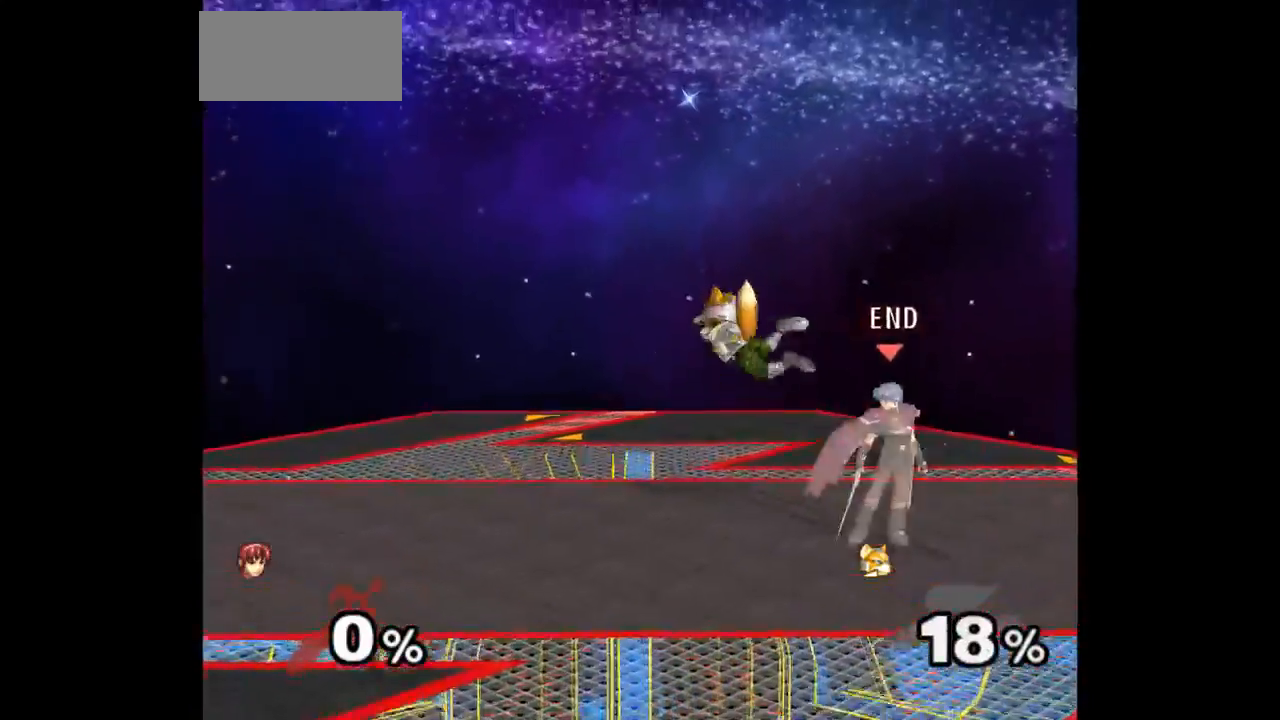
{"dt_ms": 500, "buttons": [], "left_stick": "center", "right_stick": "center", "events": [[67, "Z", "down"], [83, "left_stick", "up"], [150, "Z", "up"], [200, "left_stick", "center"], [300, "left_stick", "up"], [467, "left_stick", "center"]]}
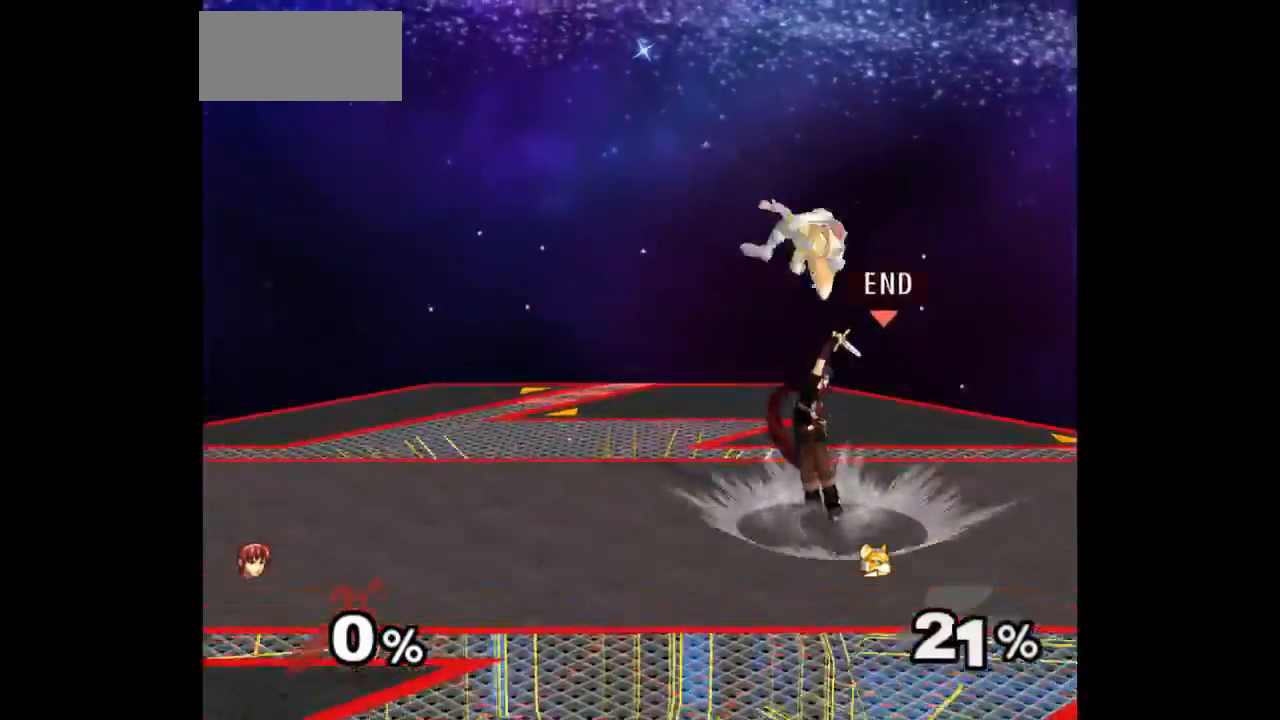
{"dt_ms": 500, "buttons": ["Z"], "left_stick": "center", "right_stick": "center", "events": [[400, "Z", "down"]]}
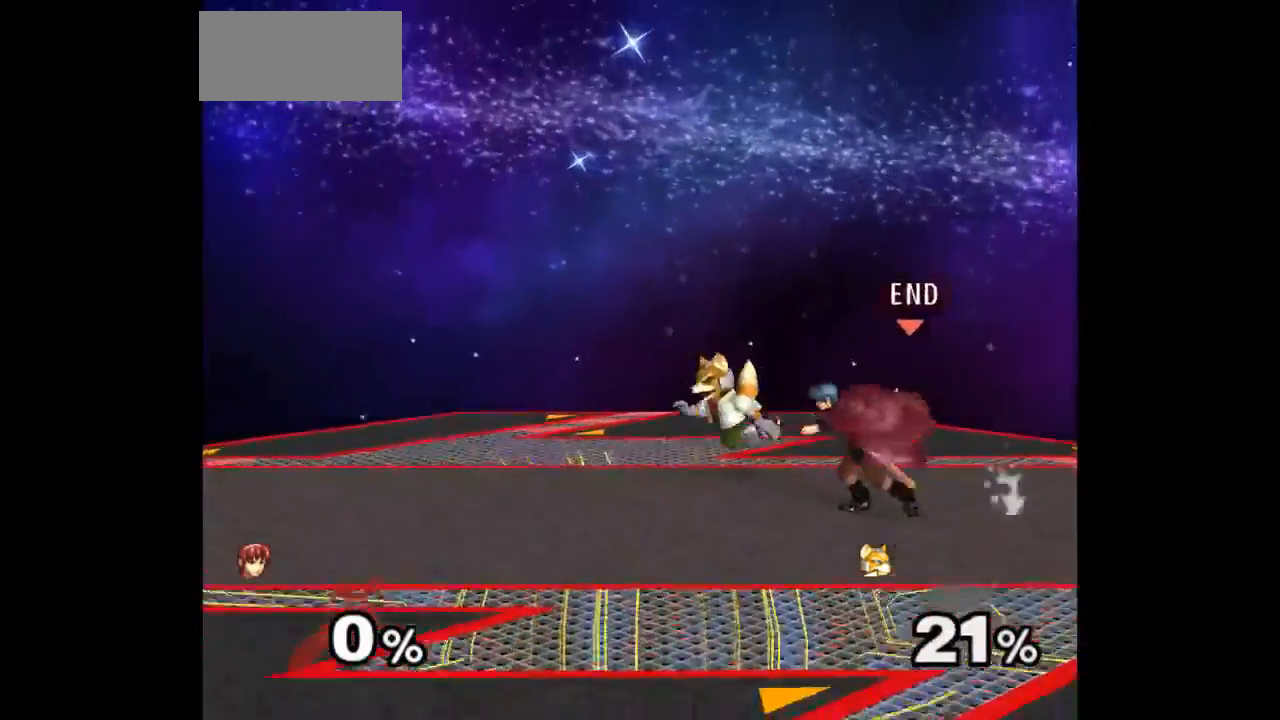
{"dt_ms": 500, "buttons": [], "left_stick": "left", "right_stick": "center", "events": [[17, "Z", "up"], [83, "left_stick", "up"], [267, "left_stick", "center"], [467, "left_stick", "left"]]}
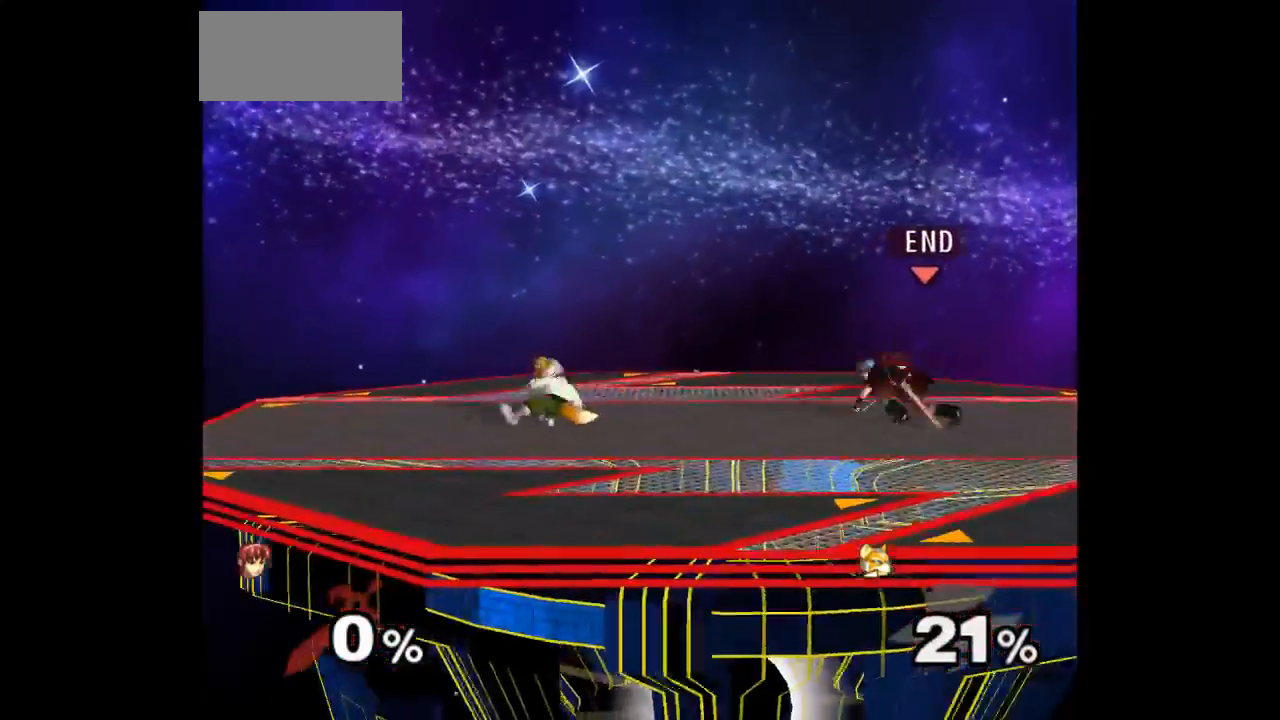
{"dt_ms": 500, "buttons": [], "left_stick": "up", "right_stick": "center", "events": [[267, "left_stick", "up"], [283, "Z", "down"], [400, "Z", "up"], [450, "left_stick", "center"], [500, "left_stick", "up"]]}
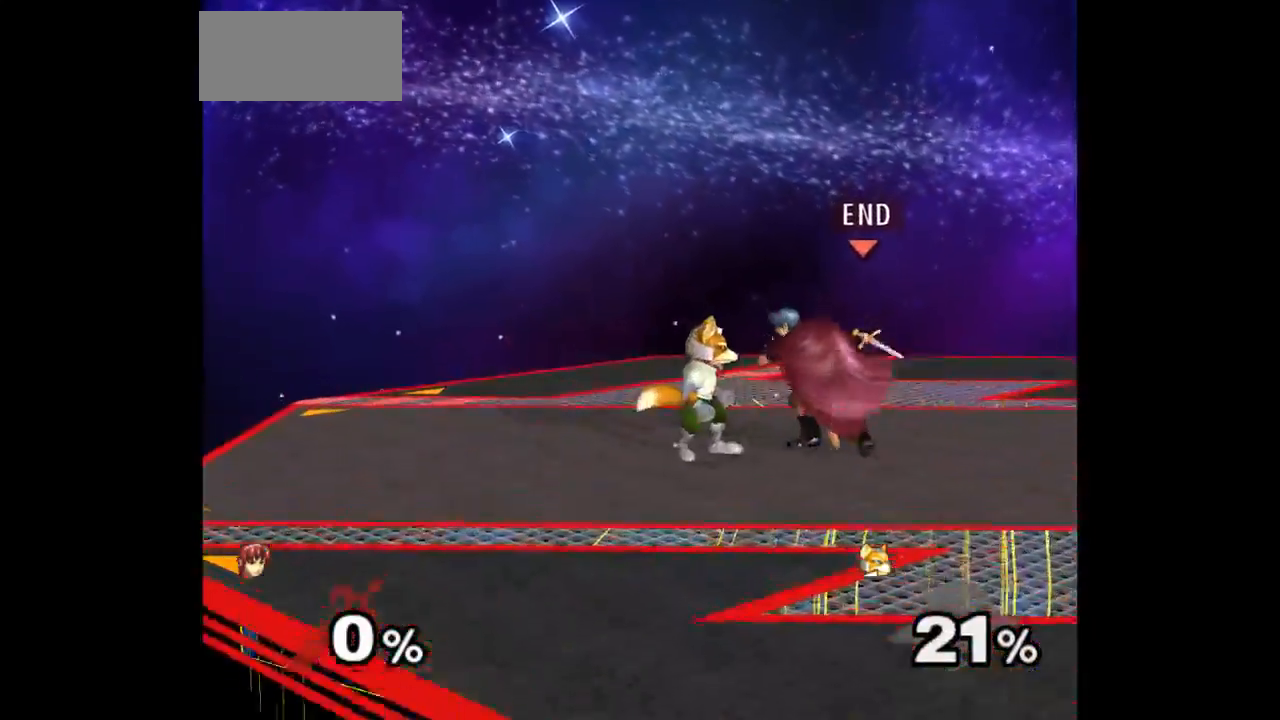
{"dt_ms": 500, "buttons": [], "left_stick": "up", "right_stick": "center"}
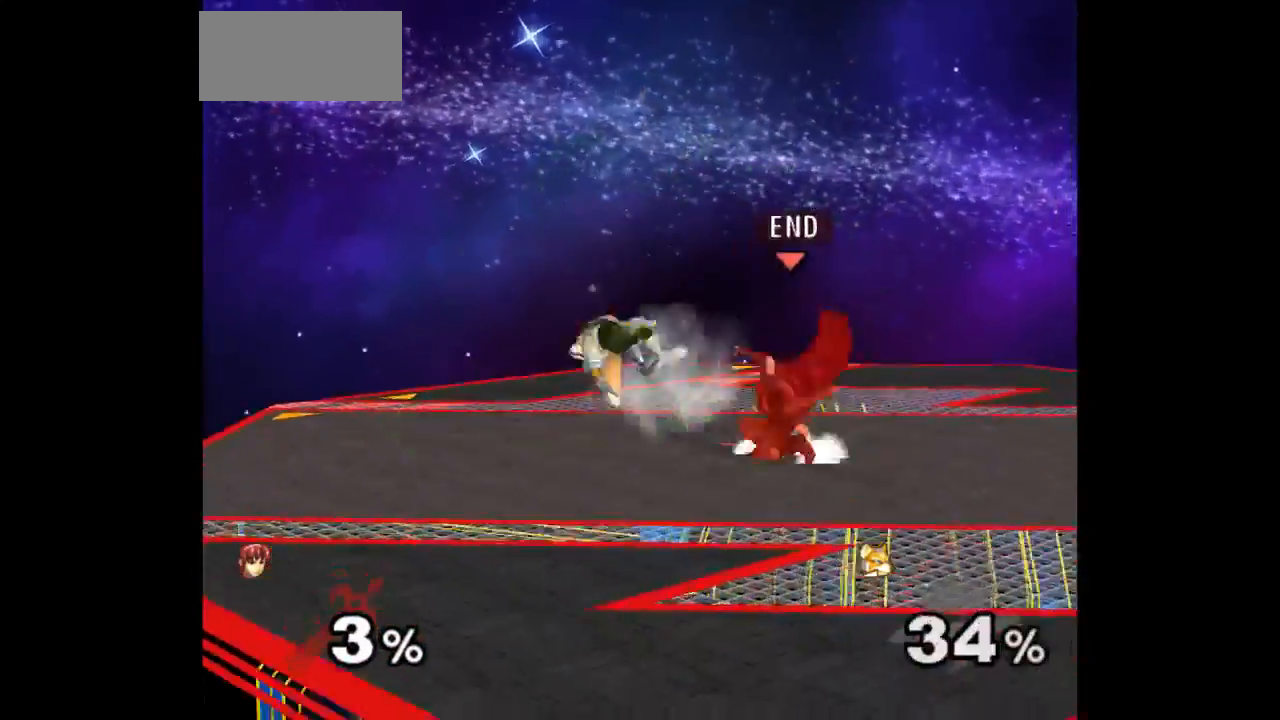
{"dt_ms": 500, "buttons": [], "left_stick": "center", "right_stick": "center", "events": [[17, "A", "down"], [33, "left_stick", "center"], [100, "A", "up"]]}
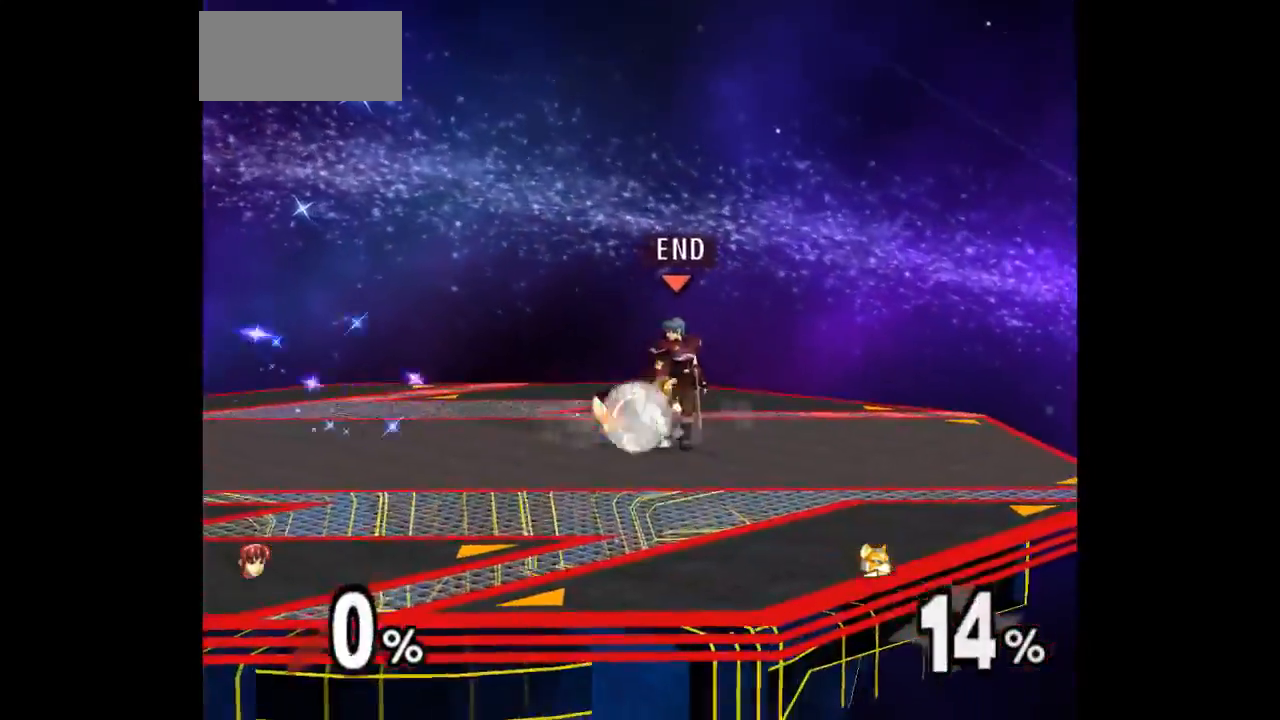
{"dt_ms": 500, "buttons": [], "left_stick": "center", "right_stick": "center", "events": [[50, "left_stick", "up"], [67, "Z", "down"], [167, "left_stick", "center"], [217, "Z", "up"], [283, "left_stick", "up"], [450, "left_stick", "center"]]}
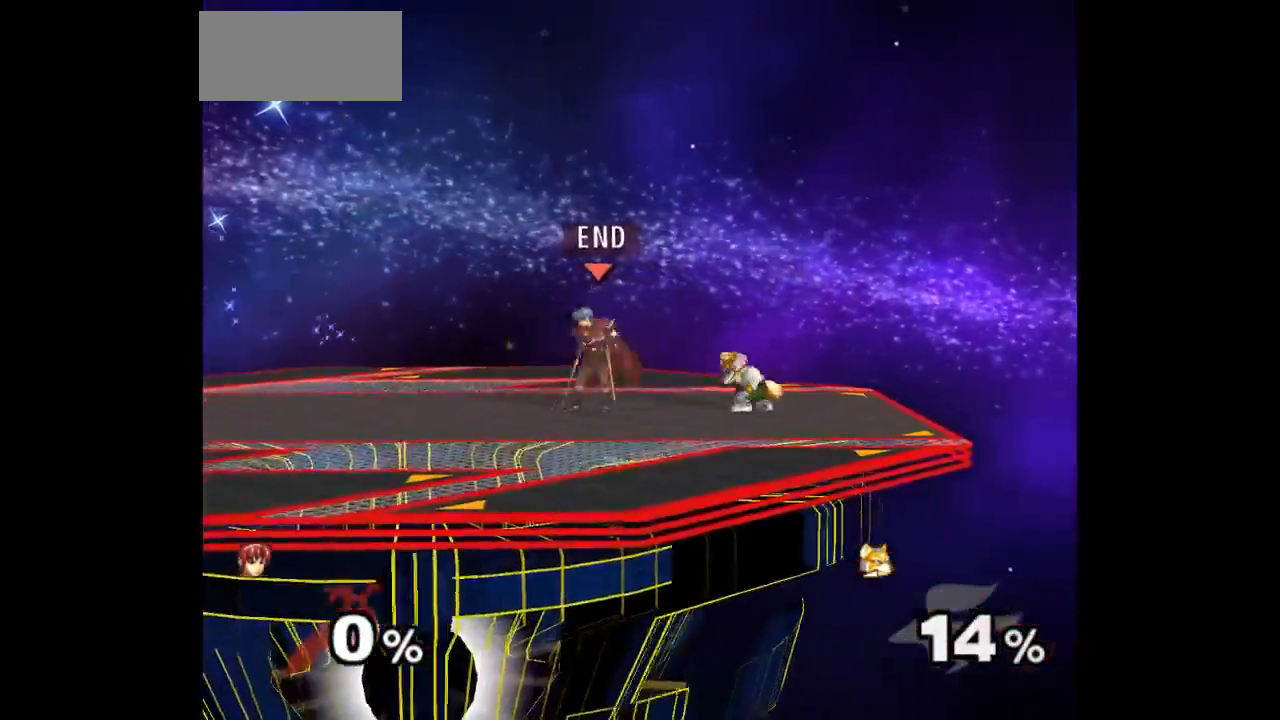
{"dt_ms": 500, "buttons": [], "left_stick": "up", "right_stick": "center", "events": [[100, "left_stick", "left"], [217, "left_stick", "up"], [233, "Z", "down"], [350, "Z", "up"], [367, "left_stick", "center"], [467, "left_stick", "up"]]}
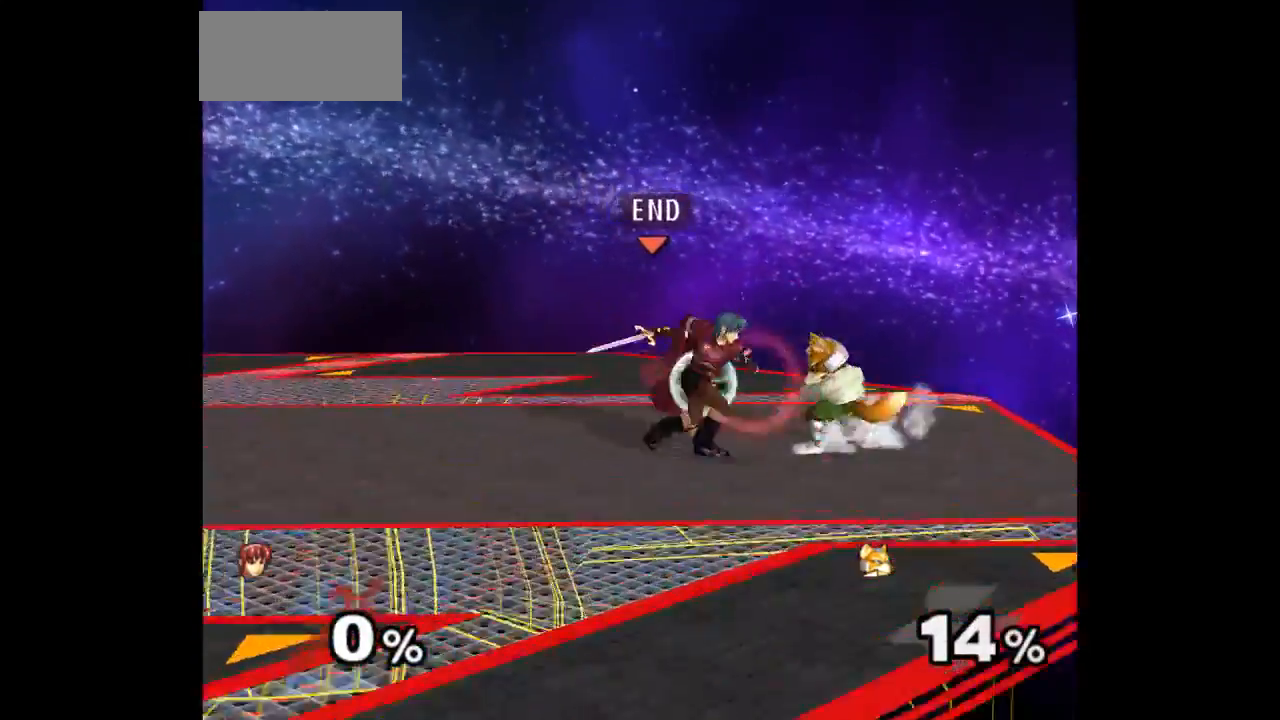
{"dt_ms": 500, "buttons": [], "left_stick": "center", "right_stick": "center", "events": [[100, "left_stick", "center"], [183, "left_stick", "down"], [267, "left_stick", "up"], [333, "left_stick", "down"], [500, "left_stick", "center"]]}
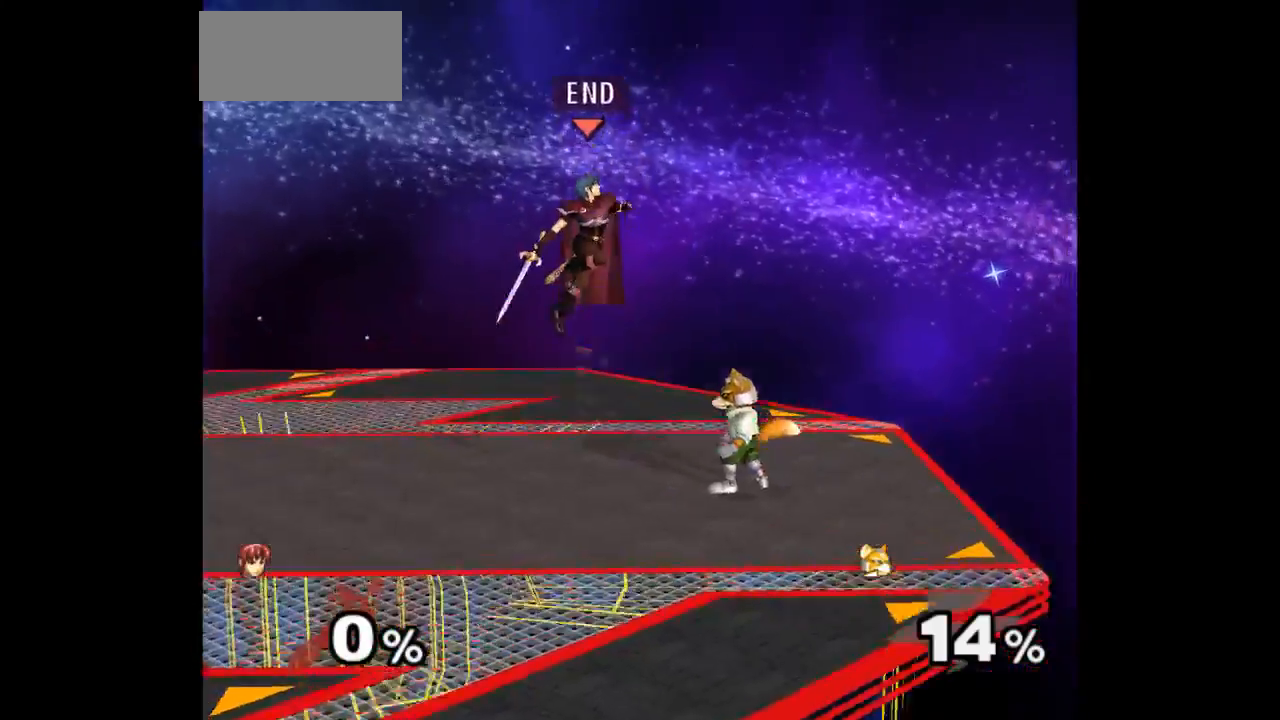
{"dt_ms": 500, "buttons": ["A", "Z"], "left_stick": "up-left", "right_stick": "center", "events": [[483, "left_stick", "up-left"], [500, "A", "down"], [500, "Z", "down"]]}
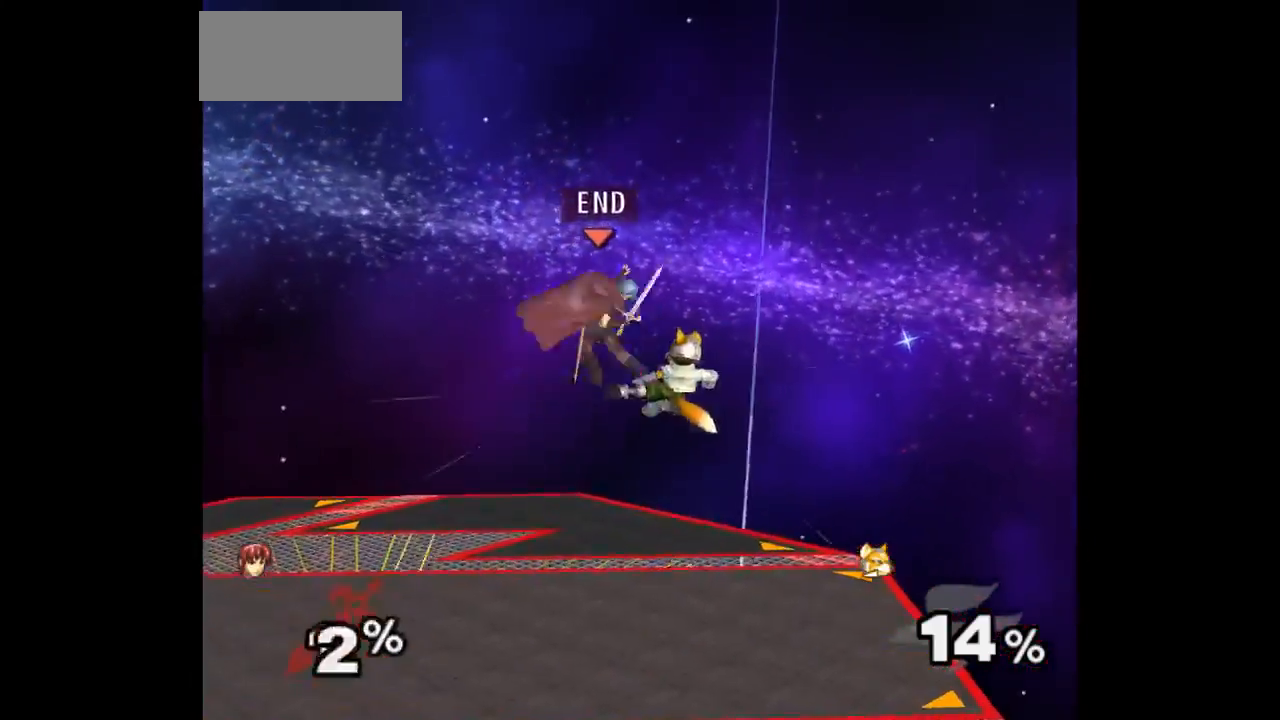
{"dt_ms": 500, "buttons": ["Z"], "left_stick": "center", "right_stick": "center", "events": [[50, "Z", "up"], [83, "A", "up"], [100, "left_stick", "down"], [183, "left_stick", "center"], [483, "Z", "down"]]}
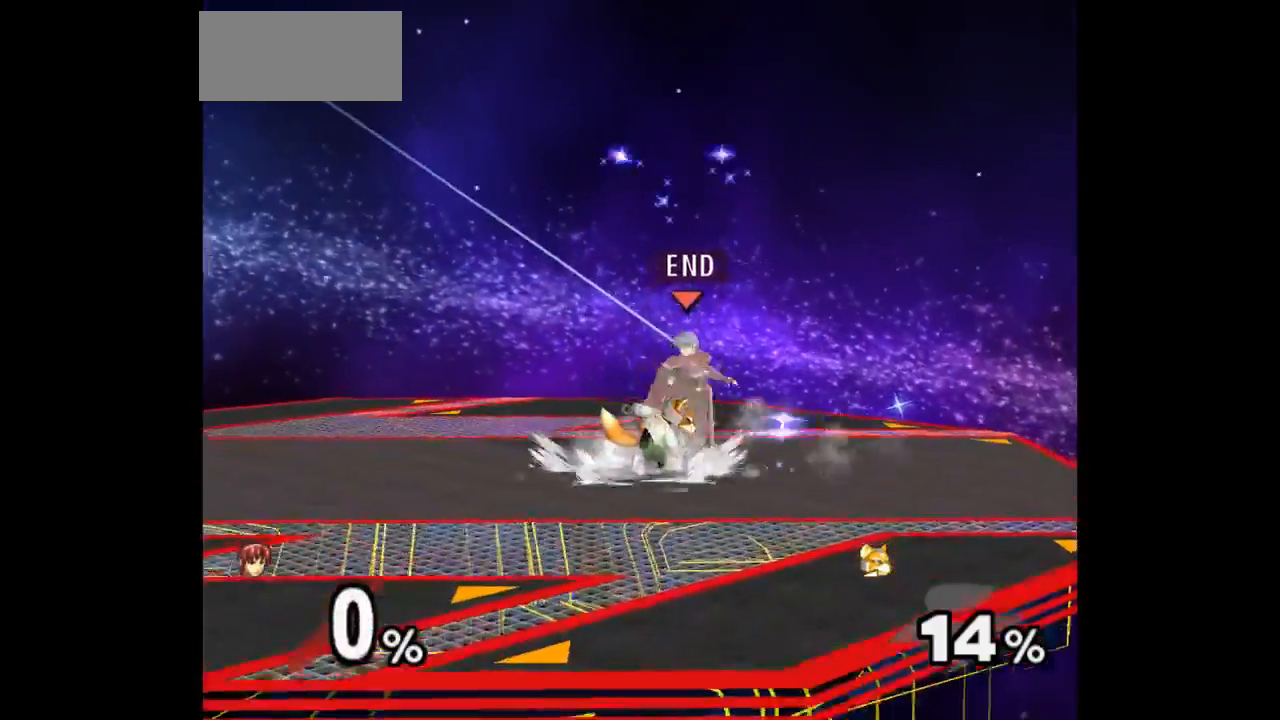
{"dt_ms": 500, "buttons": [], "left_stick": "center", "right_stick": "center", "events": [[83, "Z", "up"], [150, "left_stick", "up"], [350, "left_stick", "center"]]}
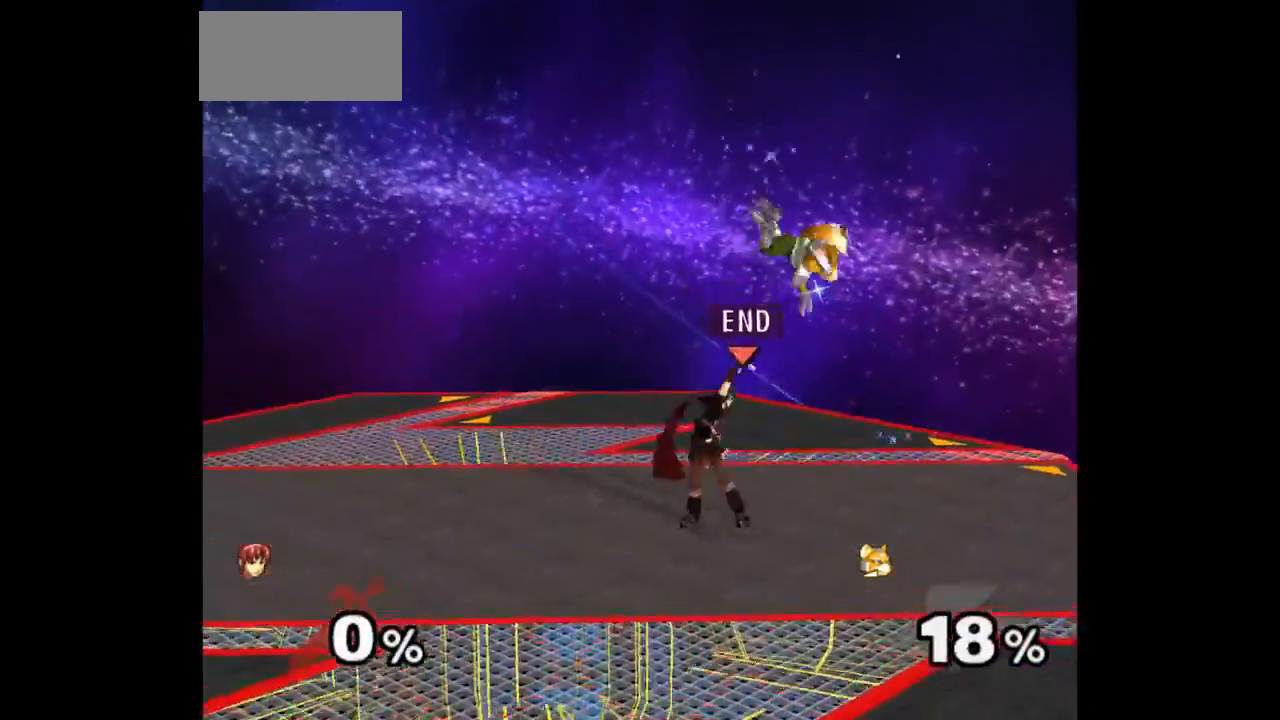
{"dt_ms": 500, "buttons": [], "left_stick": "center", "right_stick": "center", "events": [[183, "left_stick", "down-left"], [250, "left_stick", "right"], [300, "Z", "down"], [317, "left_stick", "up"], [400, "Z", "up"], [433, "left_stick", "center"]]}
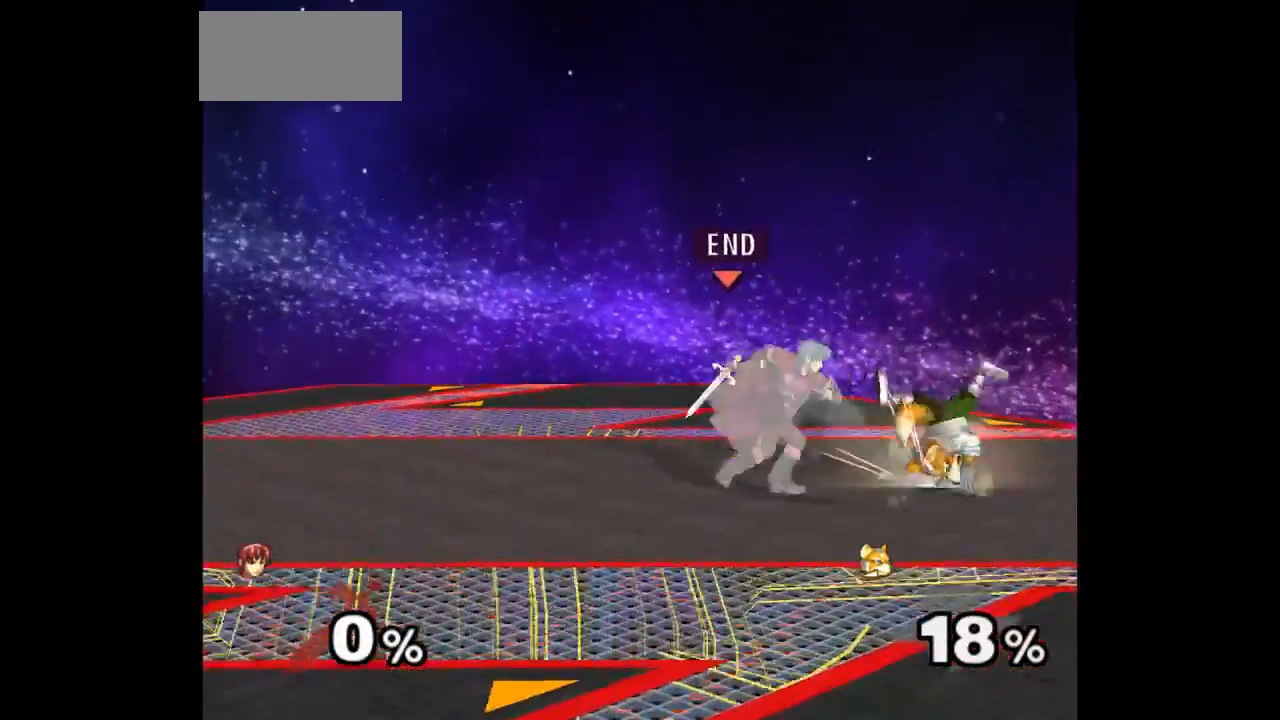
{"dt_ms": 500, "buttons": [], "left_stick": "down", "right_stick": "center", "events": [[267, "left_stick", "up"], [350, "left_stick", "down"]]}
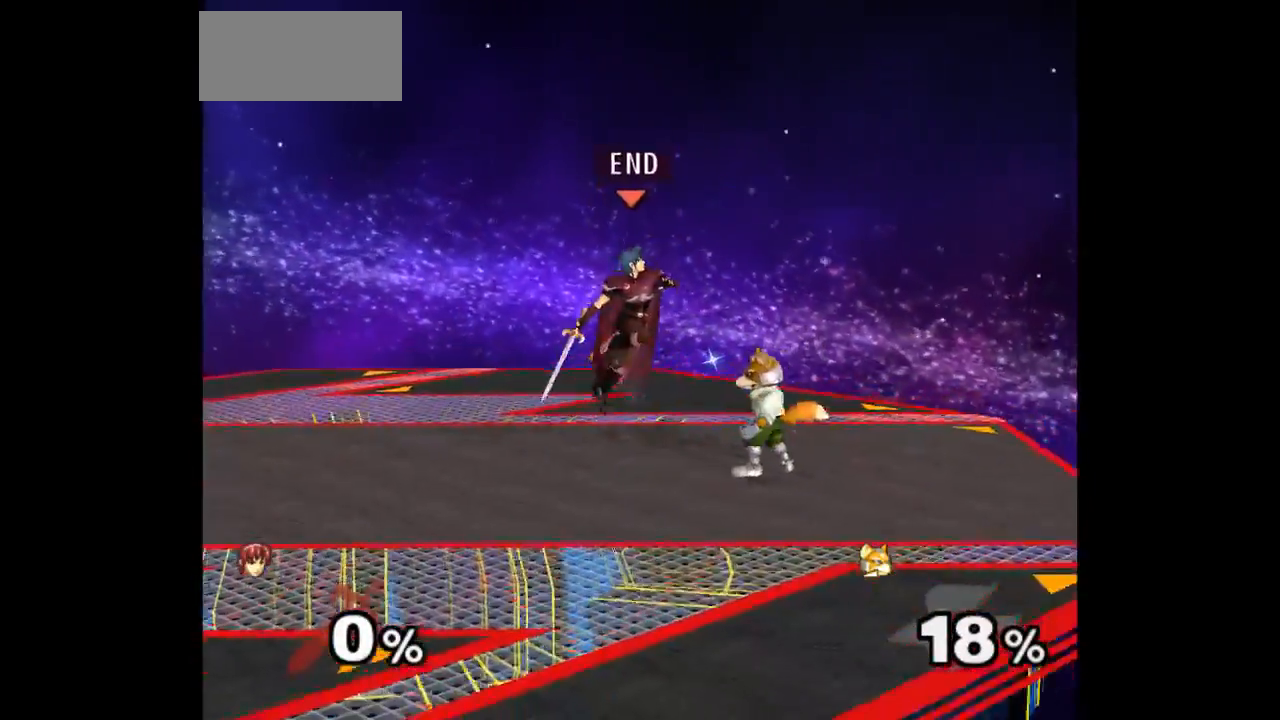
{"dt_ms": 500, "buttons": [], "left_stick": "up", "right_stick": "center", "events": [[33, "left_stick", "center"], [133, "left_stick", "up"], [167, "A", "down"], [167, "Z", "down"], [200, "left_stick", "down"], [217, "Z", "up"], [233, "A", "up"], [300, "A", "down"], [317, "Z", "down"], [317, "left_stick", "center"], [383, "Z", "up"], [417, "A", "up"], [483, "left_stick", "up"]]}
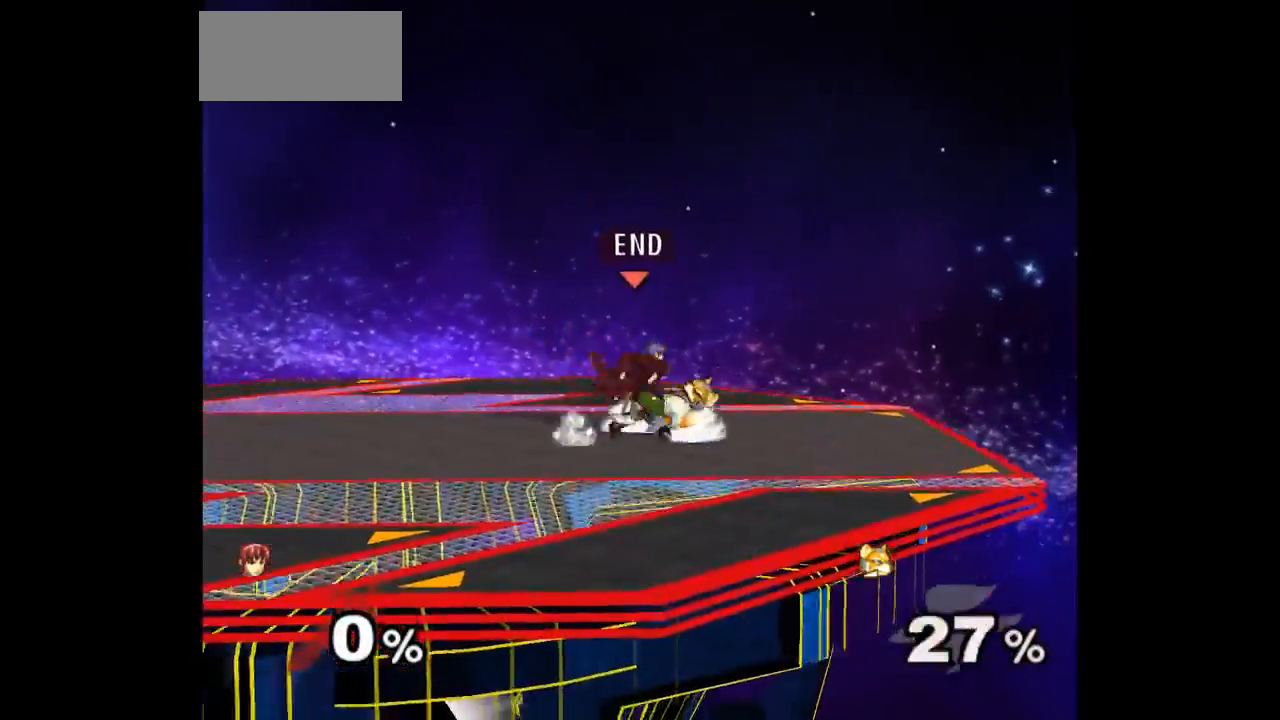
{"dt_ms": 500, "buttons": [], "left_stick": "center", "right_stick": "center", "events": [[17, "A", "down"], [100, "A", "up"], [167, "A", "down"], [250, "left_stick", "center"], [283, "A", "up"]]}